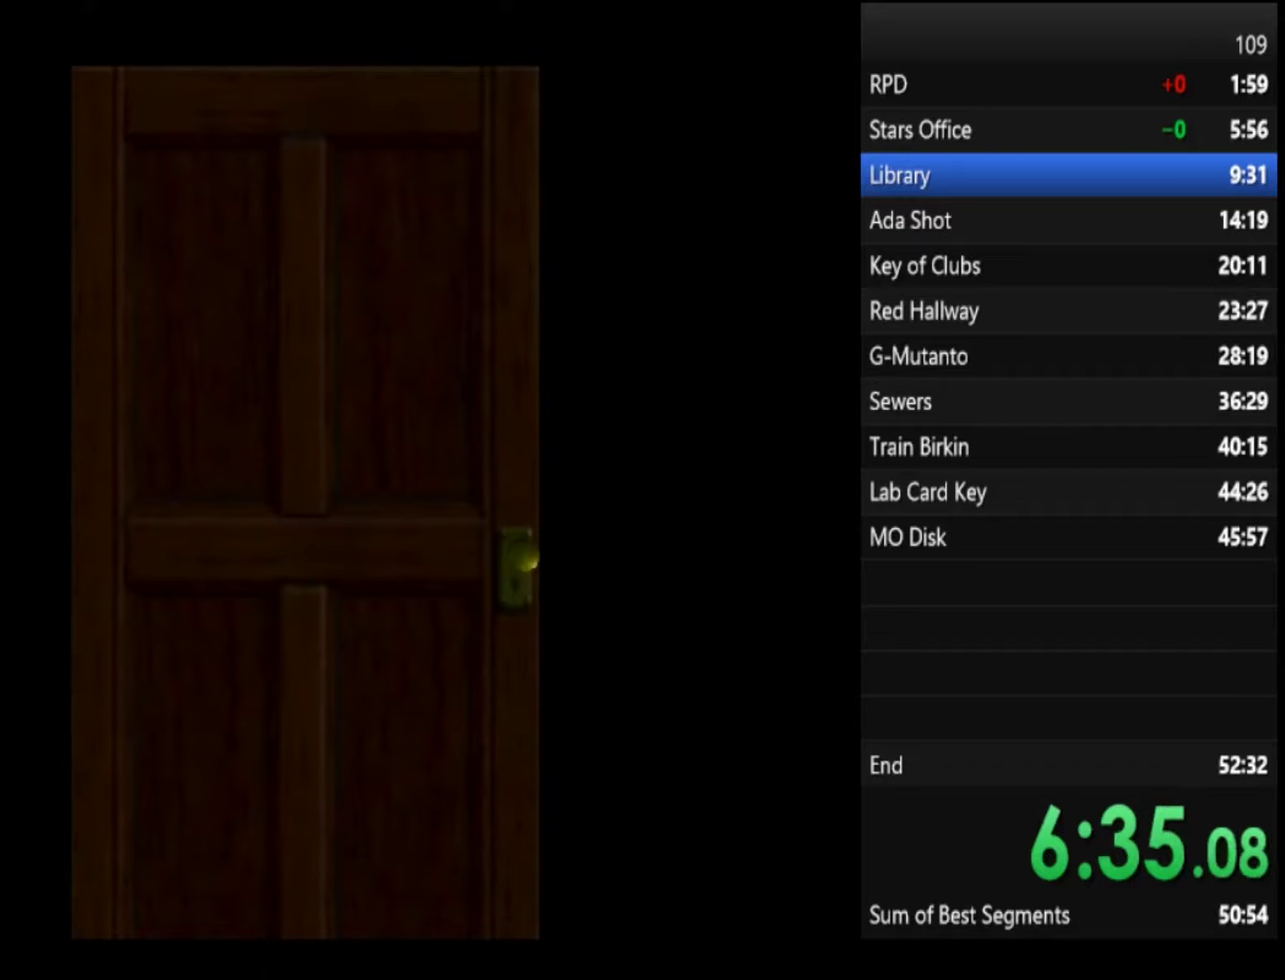
Gameplay with a controller (PlayStation layout); each line is a JSON object with the inputs held at the frame after it. "events" lists button and stick changes between this image and that frame as [ms after this image, input, new state], when the widget could be followed in between.
{"buttons": ["SQUARE"], "left_stick": "up", "right_stick": "center", "events": []}
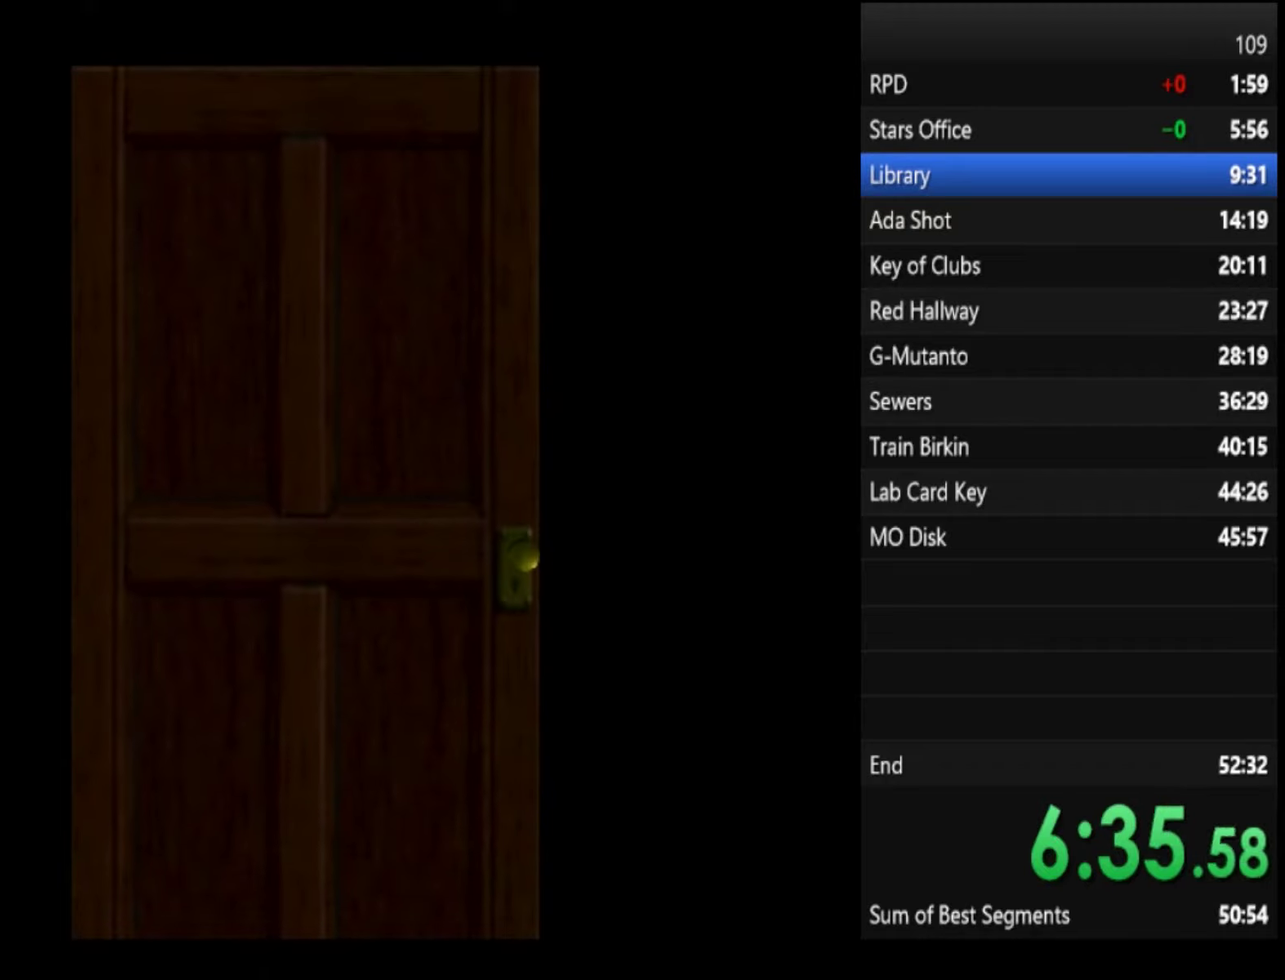
{"buttons": ["CROSS", "SQUARE"], "left_stick": "up", "right_stick": "center", "events": [[366, "CROSS", "down"]]}
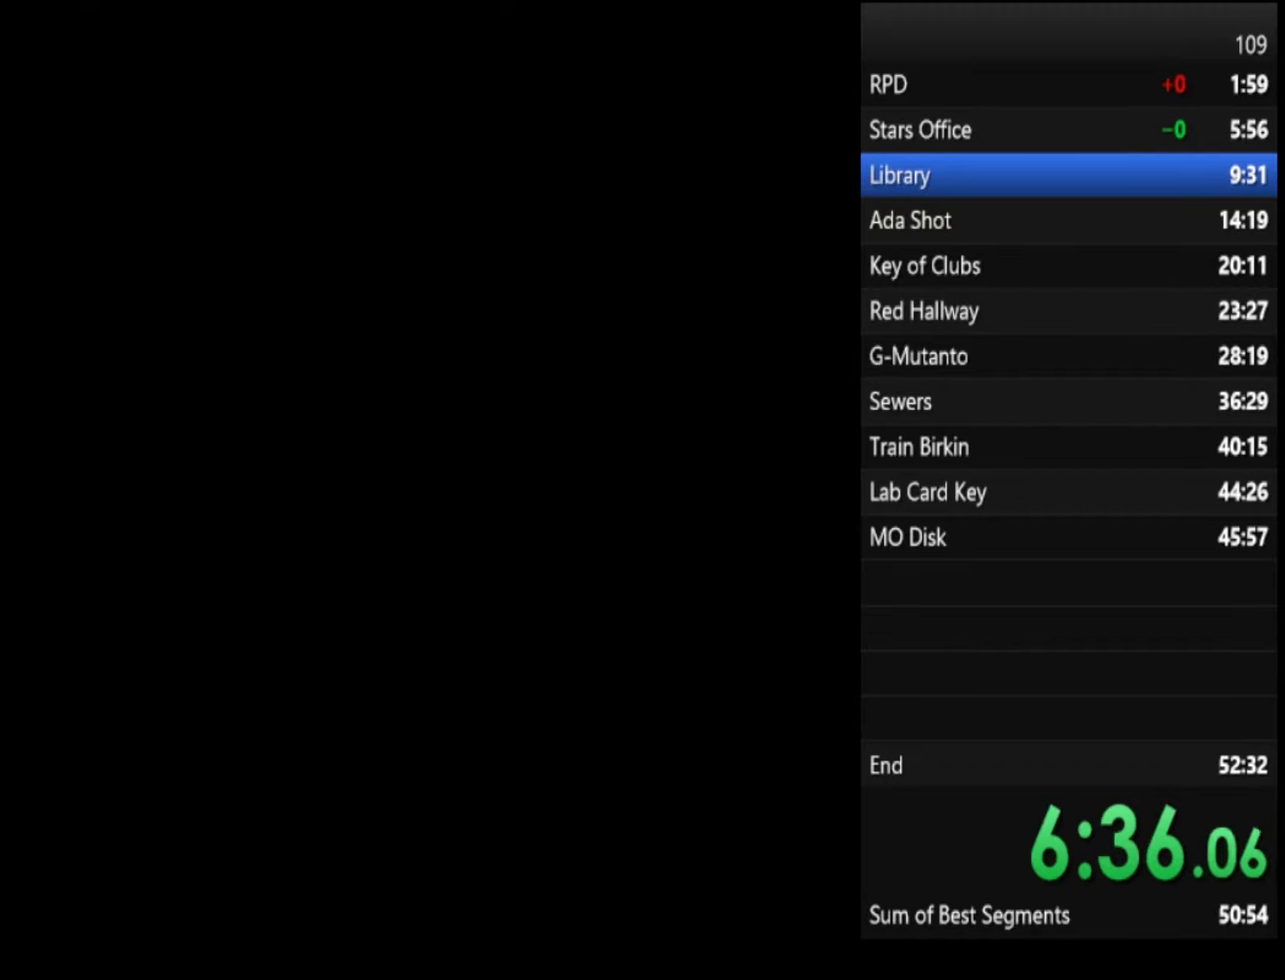
{"buttons": ["SQUARE"], "left_stick": "up", "right_stick": "center", "events": [[300, "CROSS", "up"], [333, "left_stick", "up-right"], [500, "left_stick", "up"]]}
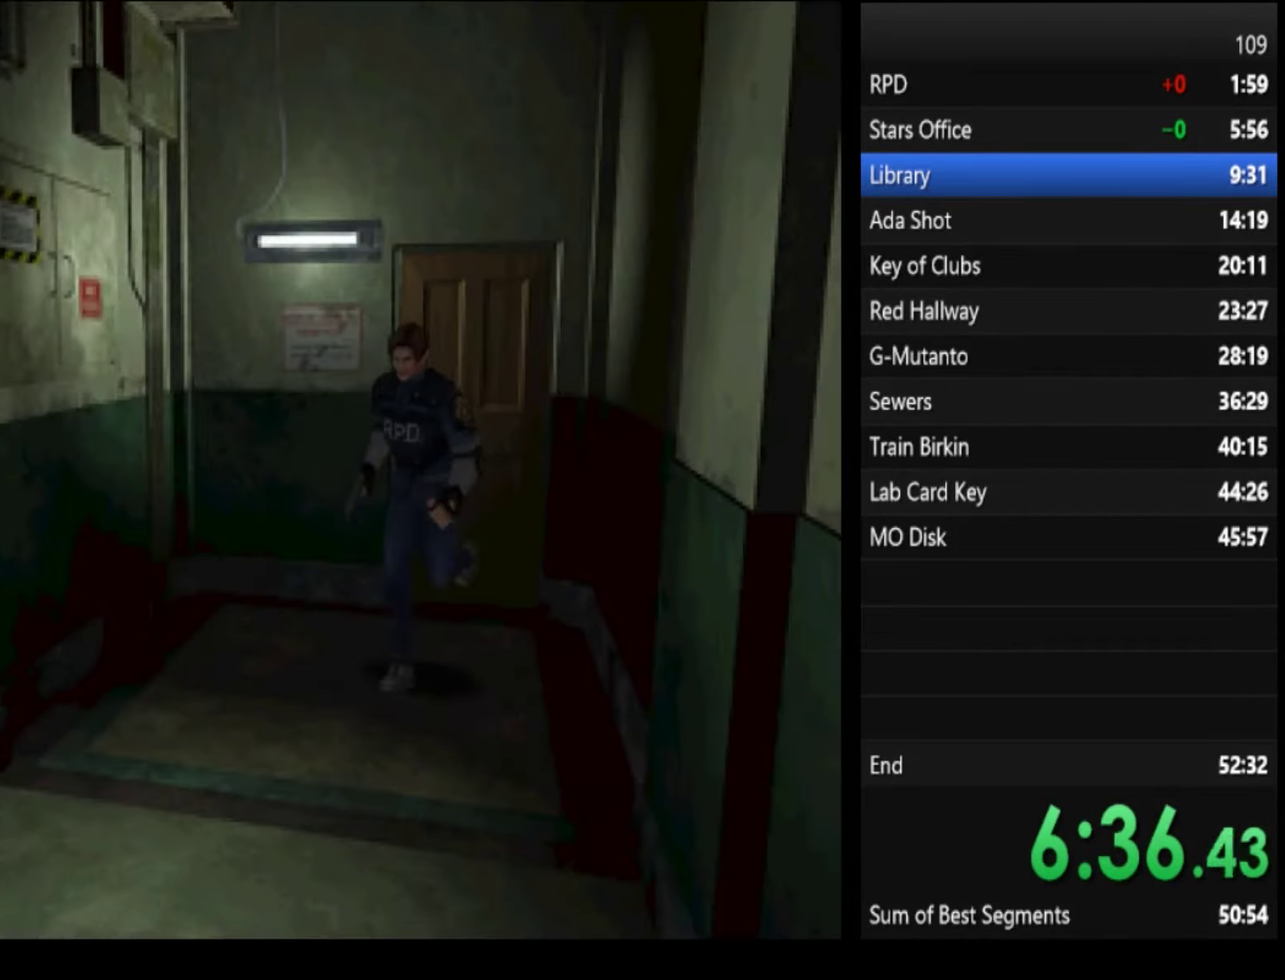
{"buttons": ["SQUARE"], "left_stick": "up", "right_stick": "center", "events": [[266, "left_stick", "up-right"], [333, "left_stick", "up"]]}
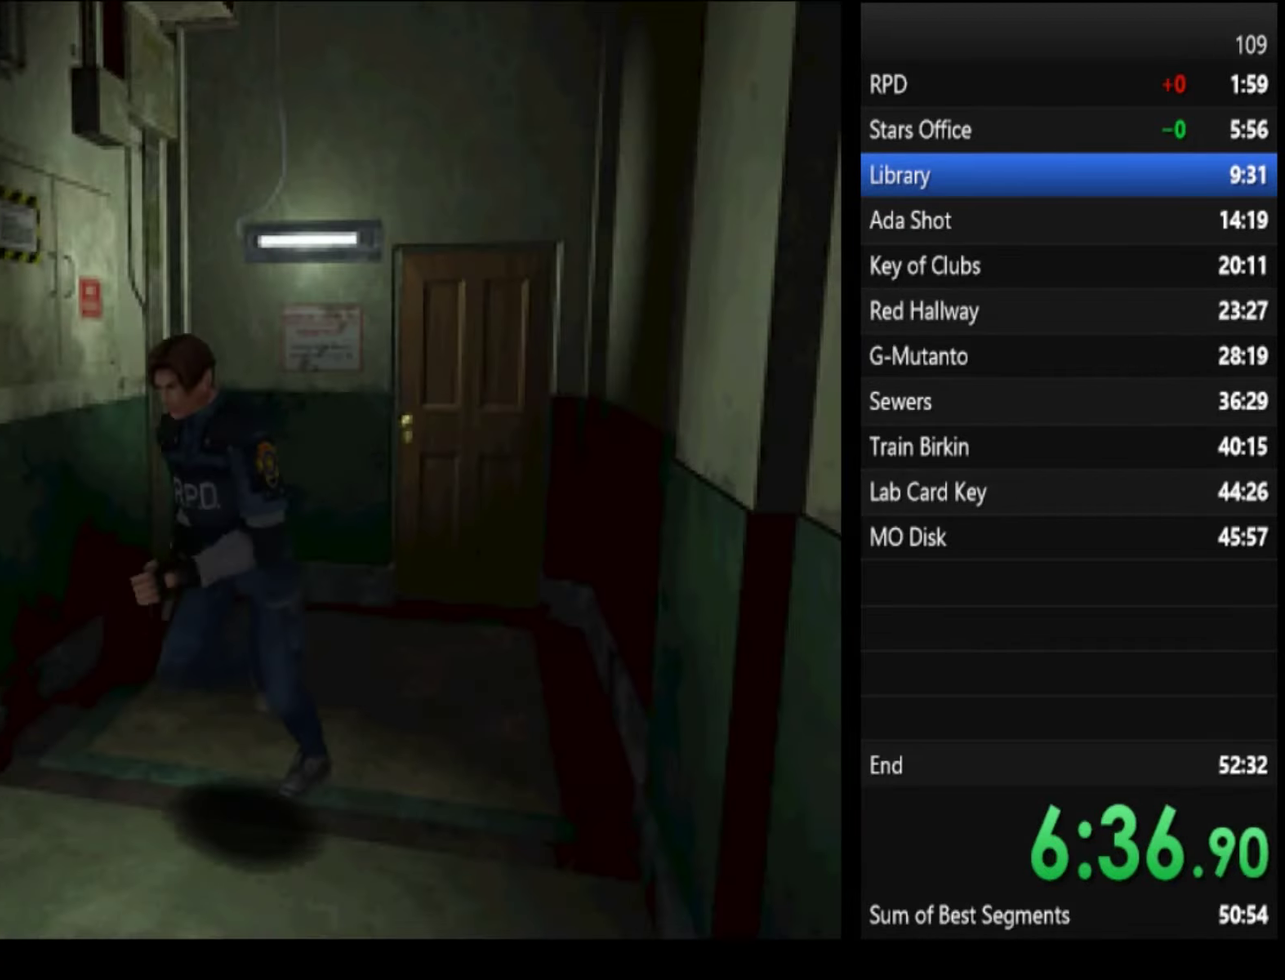
{"buttons": ["SQUARE"], "left_stick": "up-right", "right_stick": "center", "events": [[200, "left_stick", "up-right"]]}
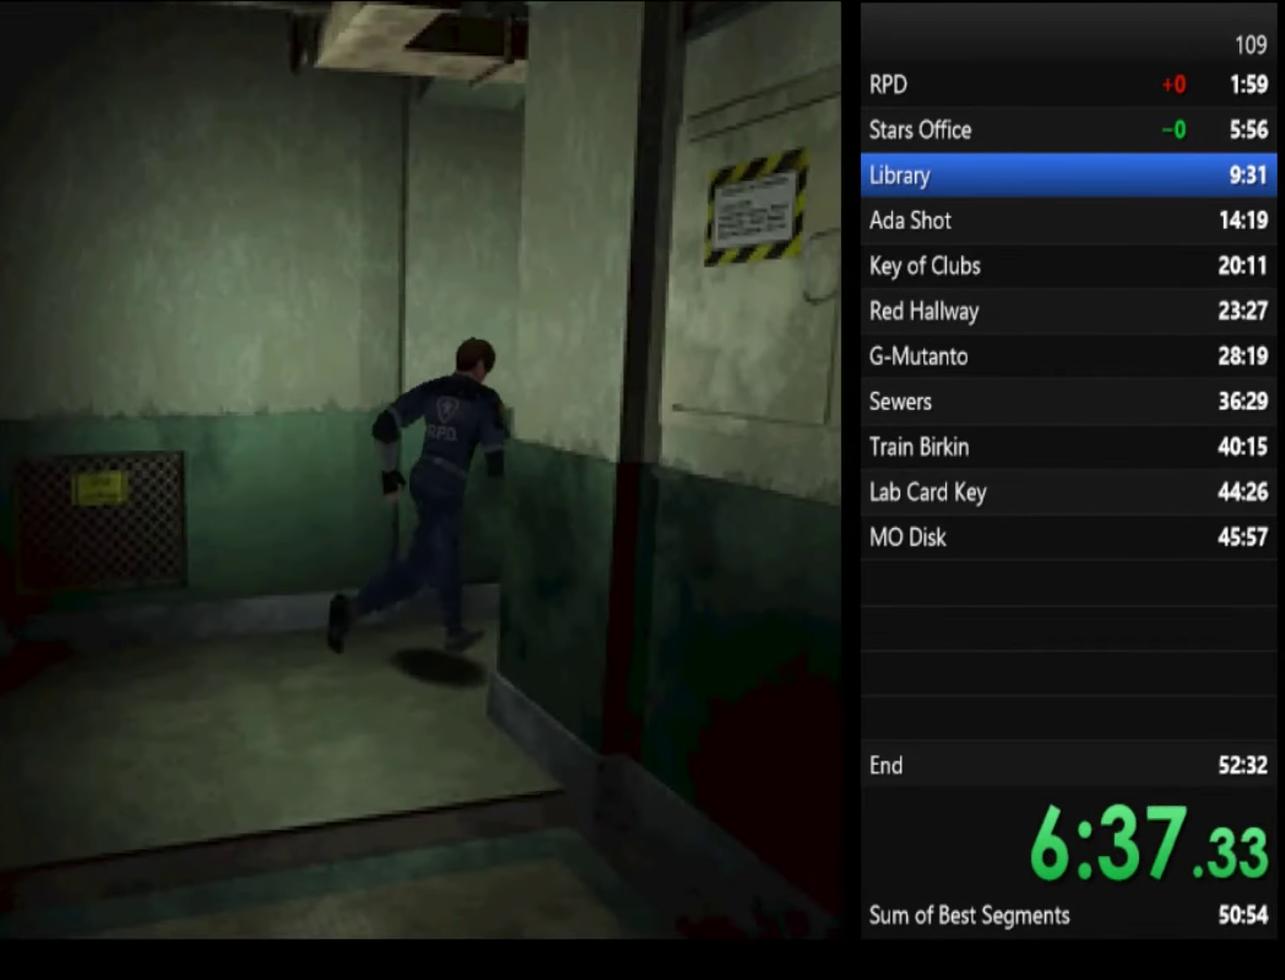
{"buttons": ["SQUARE"], "left_stick": "up", "right_stick": "center", "events": [[66, "left_stick", "up"]]}
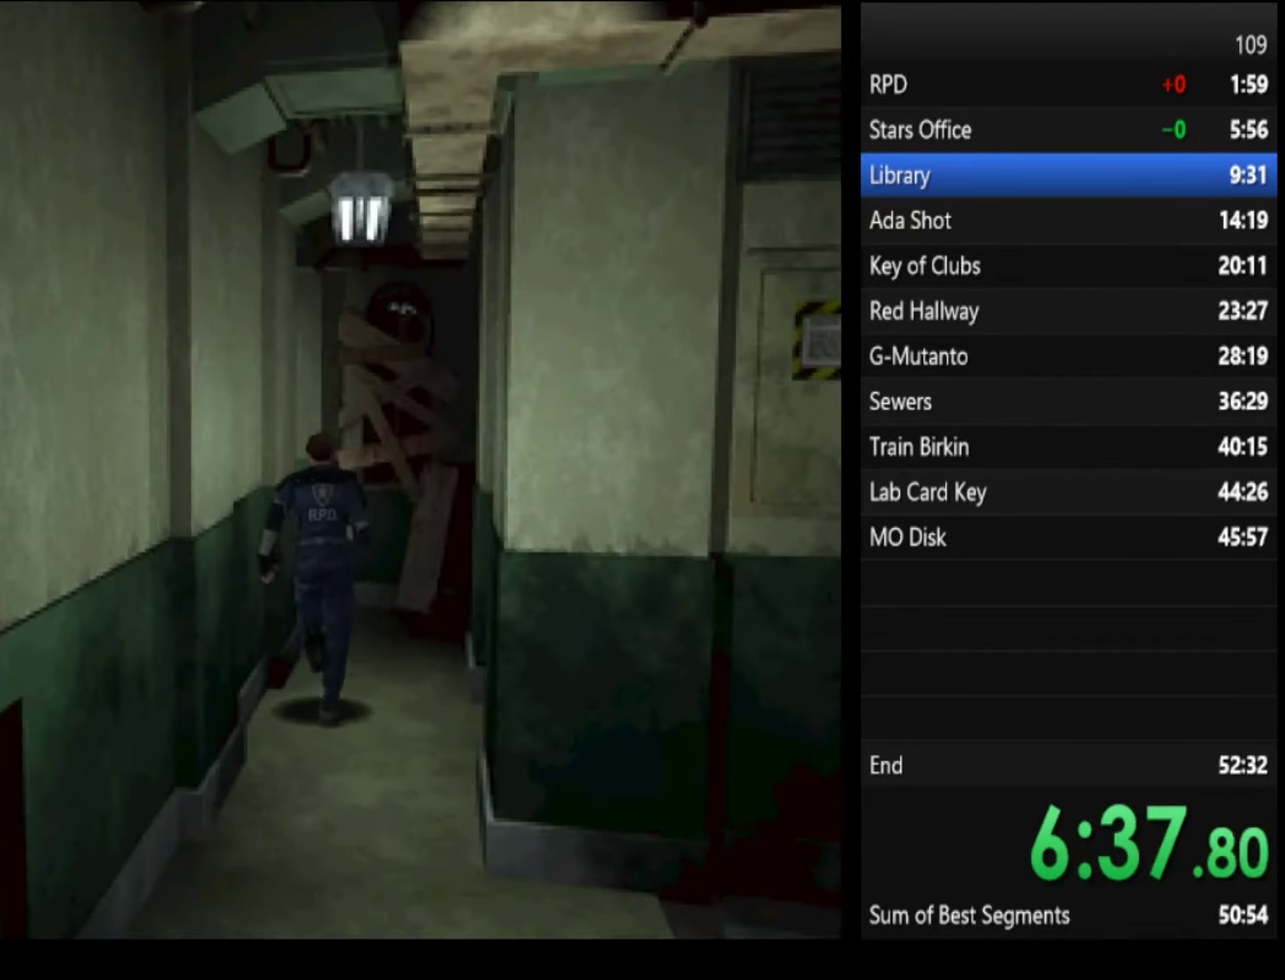
{"buttons": ["SQUARE"], "left_stick": "up-left", "right_stick": "center", "events": [[200, "left_stick", "up-left"]]}
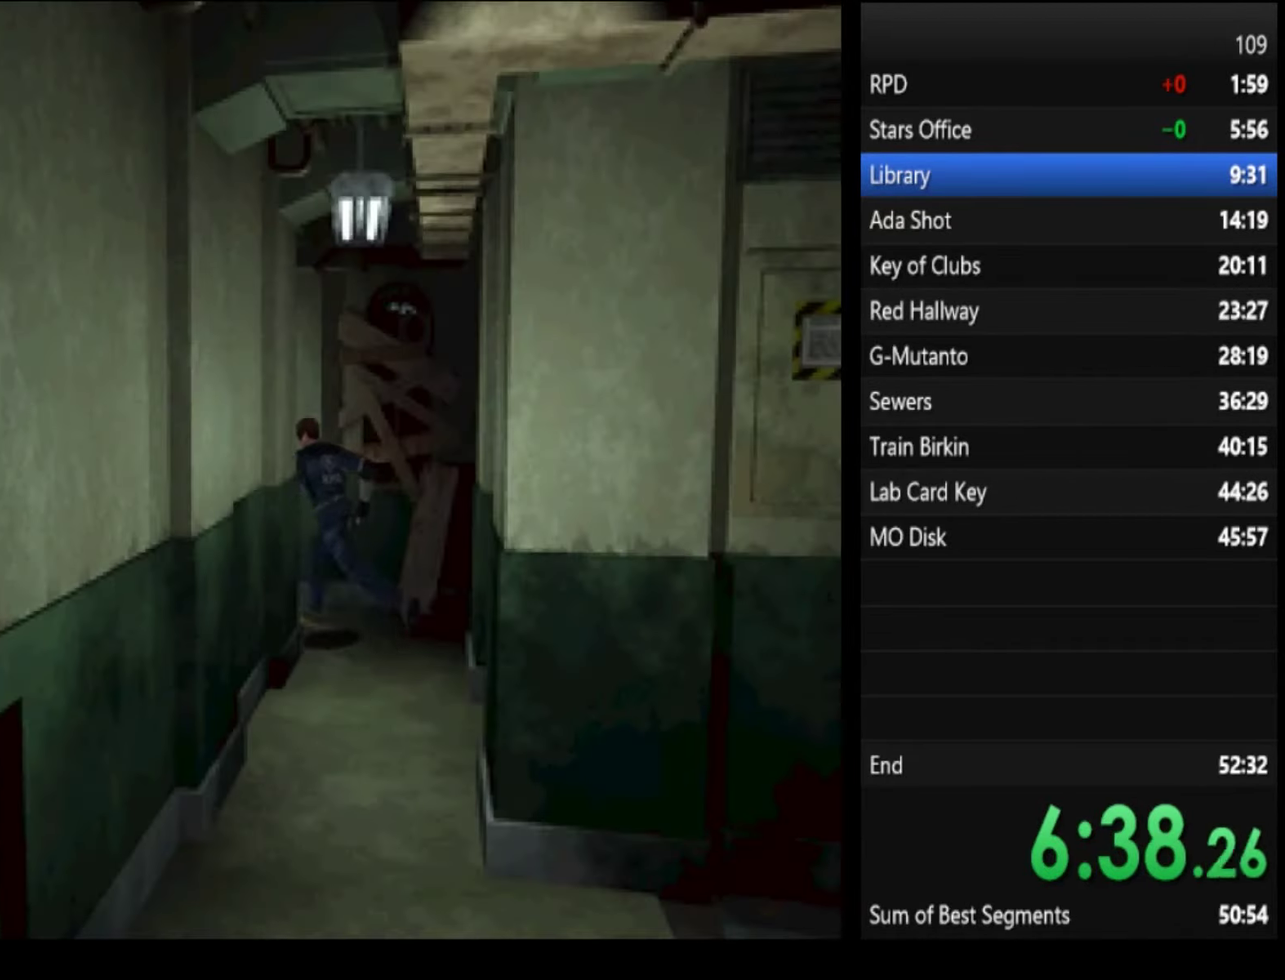
{"buttons": ["SQUARE"], "left_stick": "up", "right_stick": "center", "events": [[300, "left_stick", "up"]]}
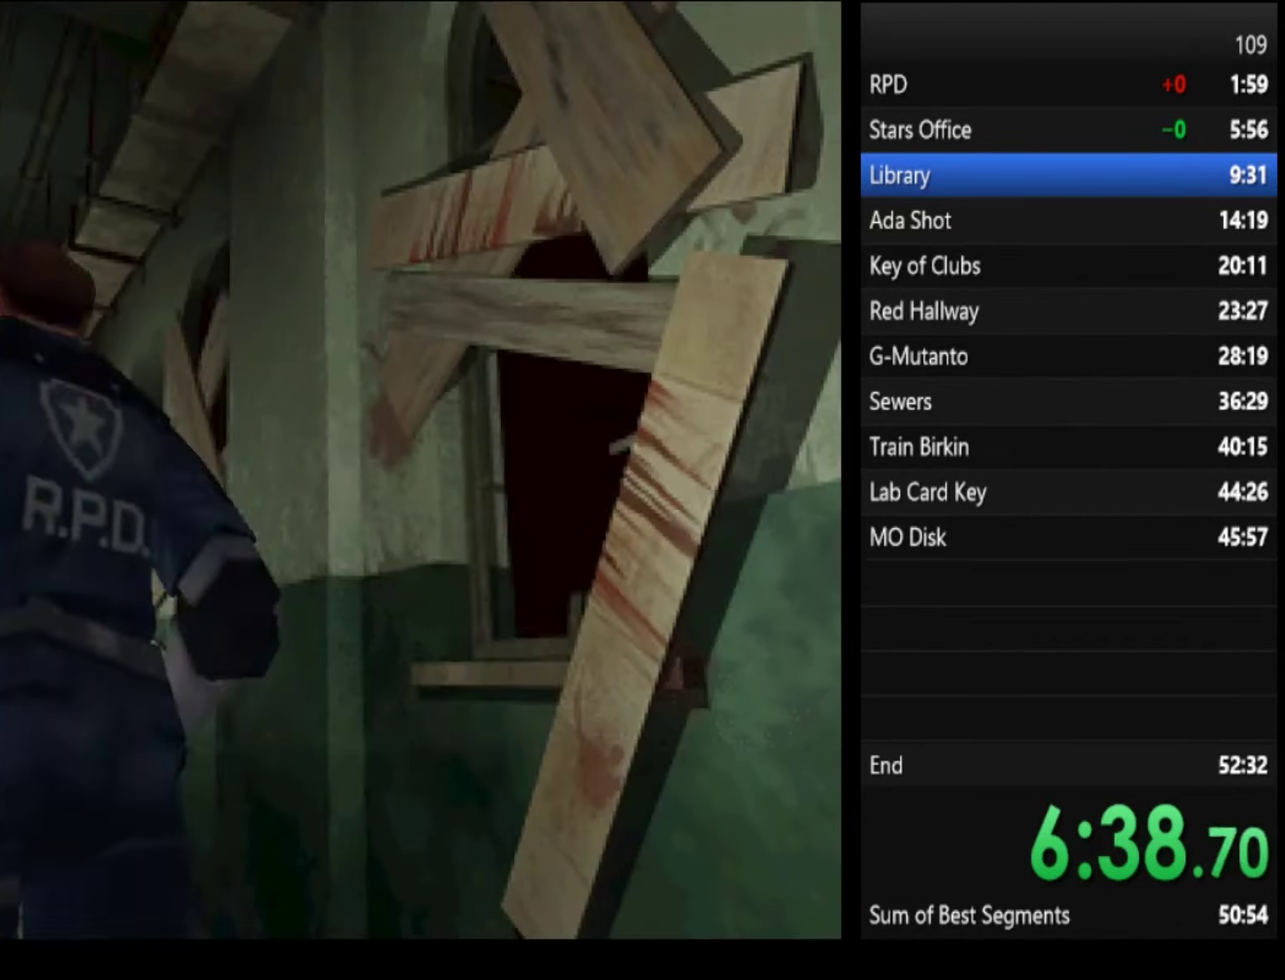
{"buttons": ["SQUARE"], "left_stick": "up", "right_stick": "center", "events": [[166, "left_stick", "up-right"], [333, "left_stick", "up"]]}
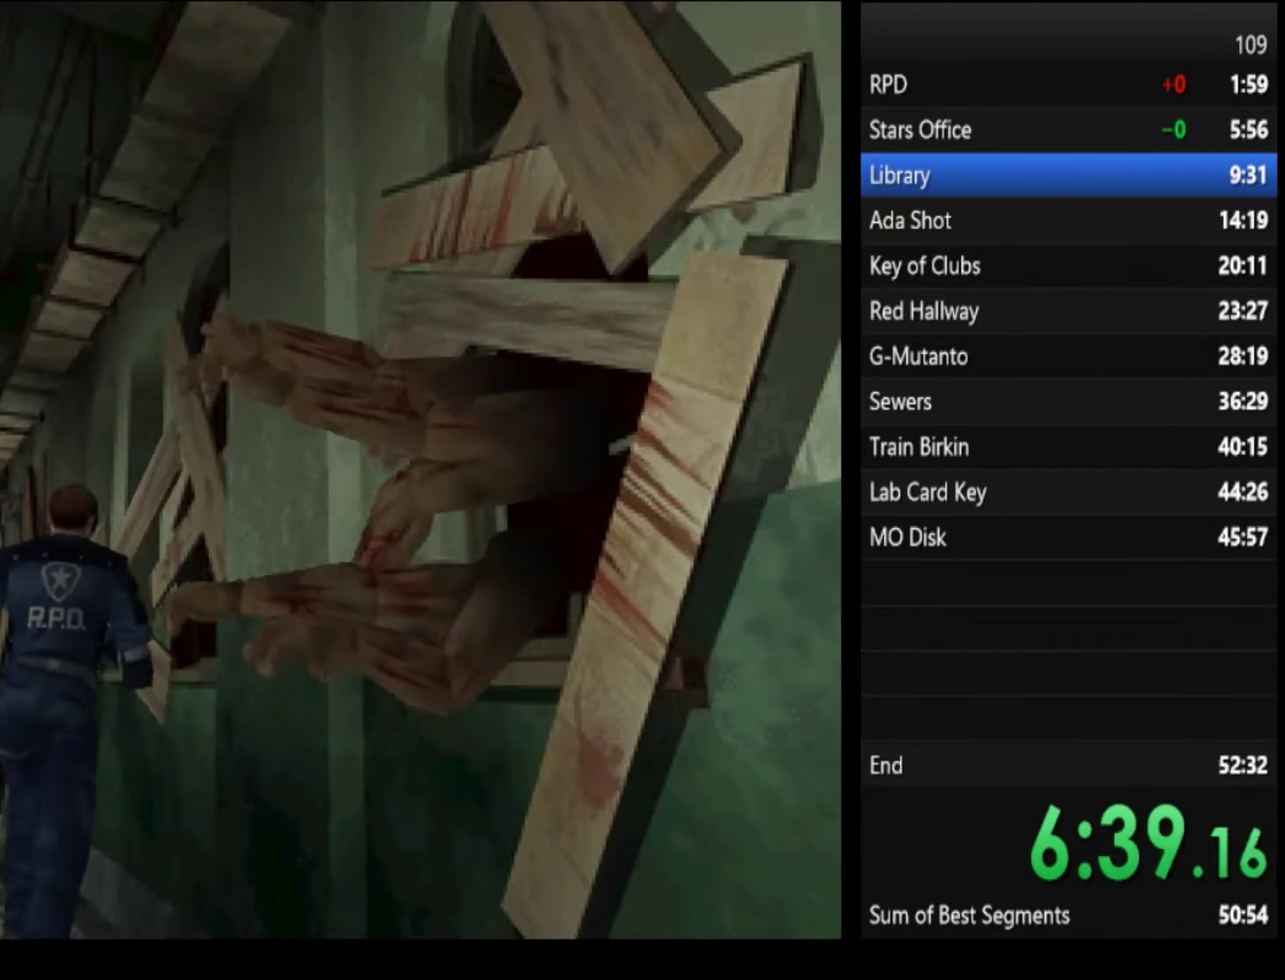
{"buttons": ["SQUARE"], "left_stick": "up", "right_stick": "center", "events": [[66, "left_stick", "up-left"], [200, "left_stick", "up"]]}
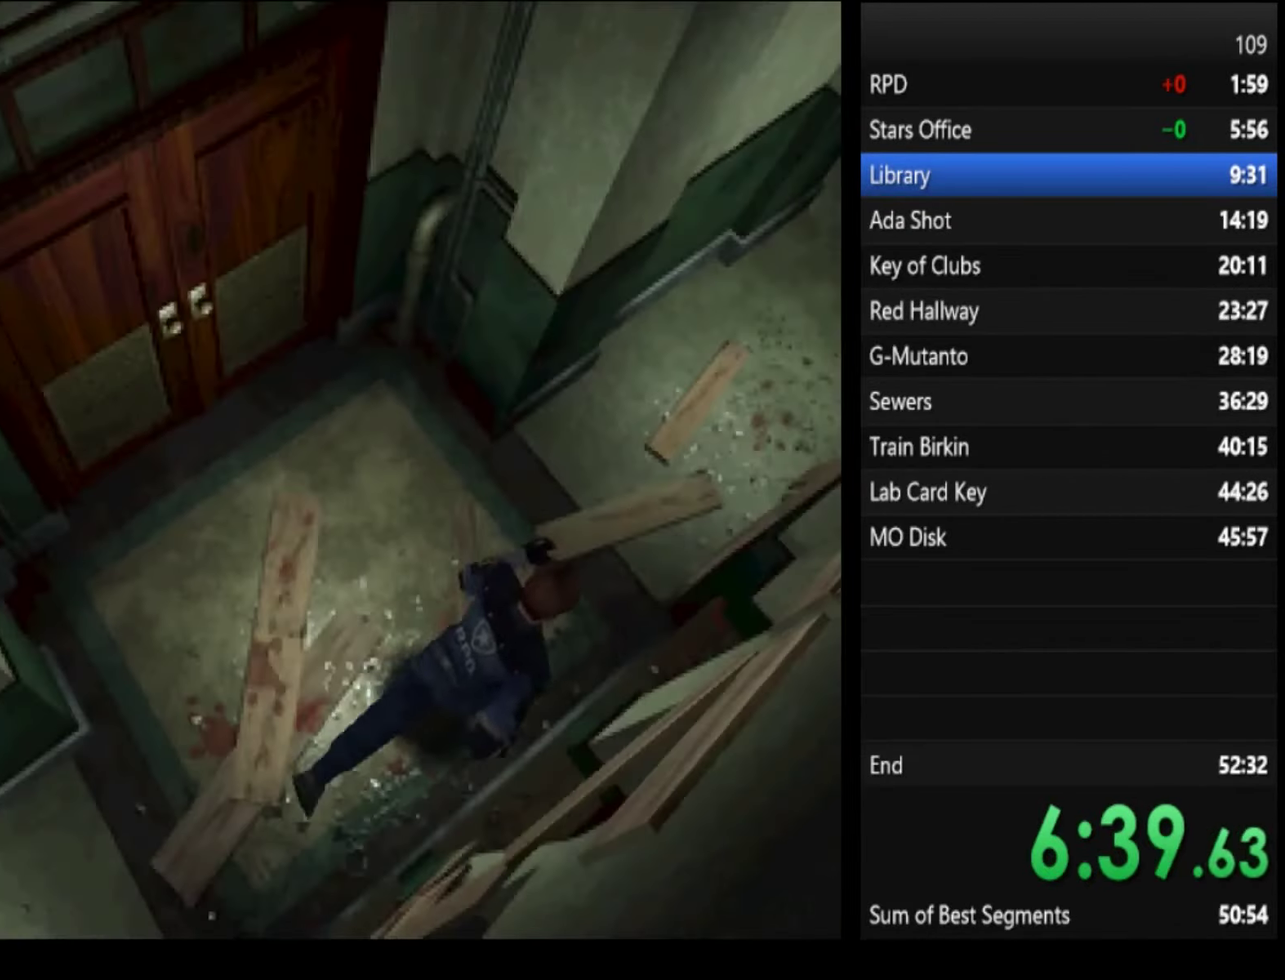
{"buttons": ["SQUARE"], "left_stick": "up", "right_stick": "center", "events": [[400, "left_stick", "up-left"], [467, "left_stick", "up"]]}
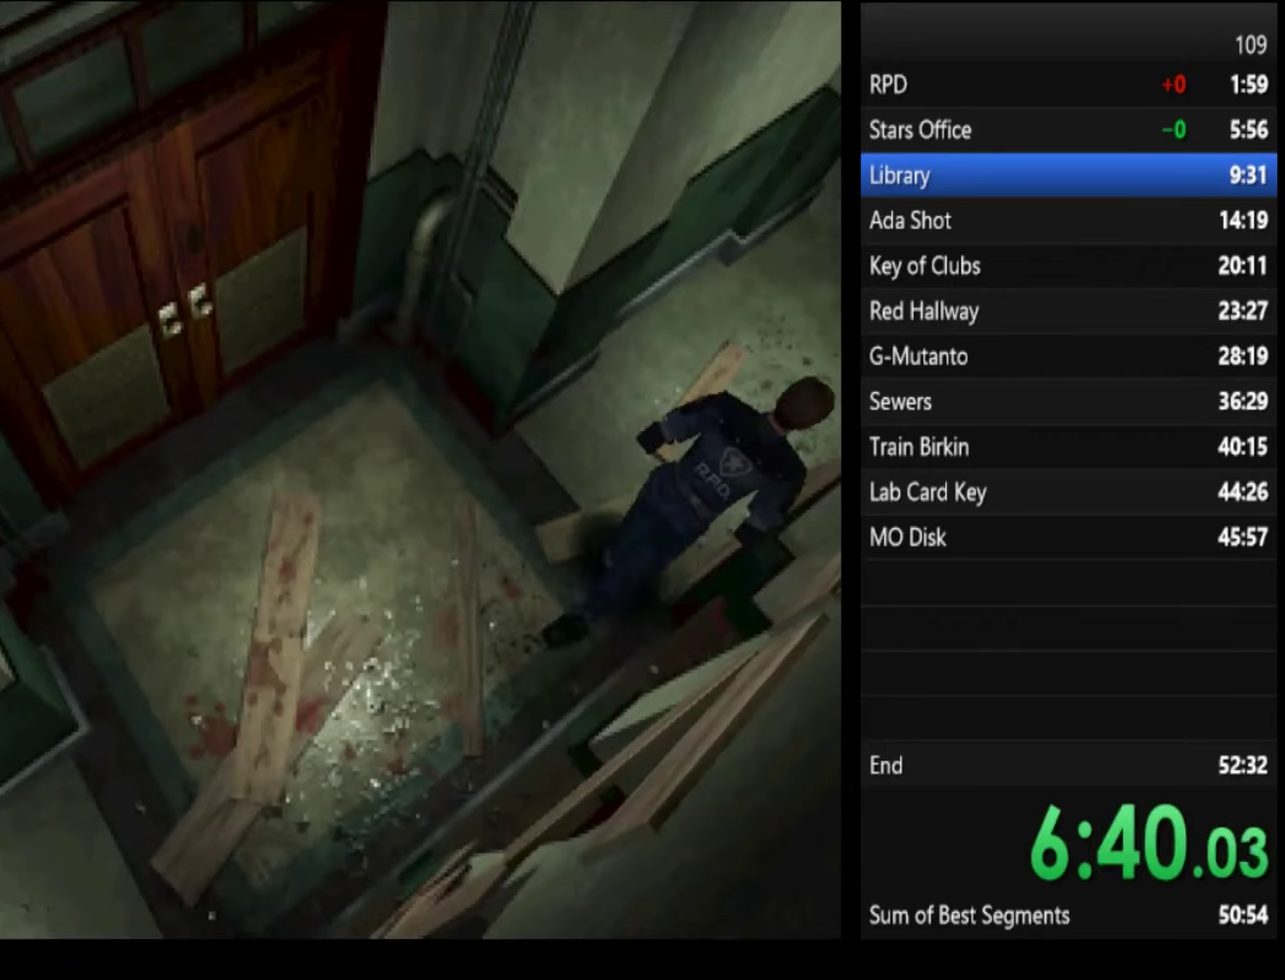
{"buttons": ["SQUARE"], "left_stick": "up", "right_stick": "center", "events": []}
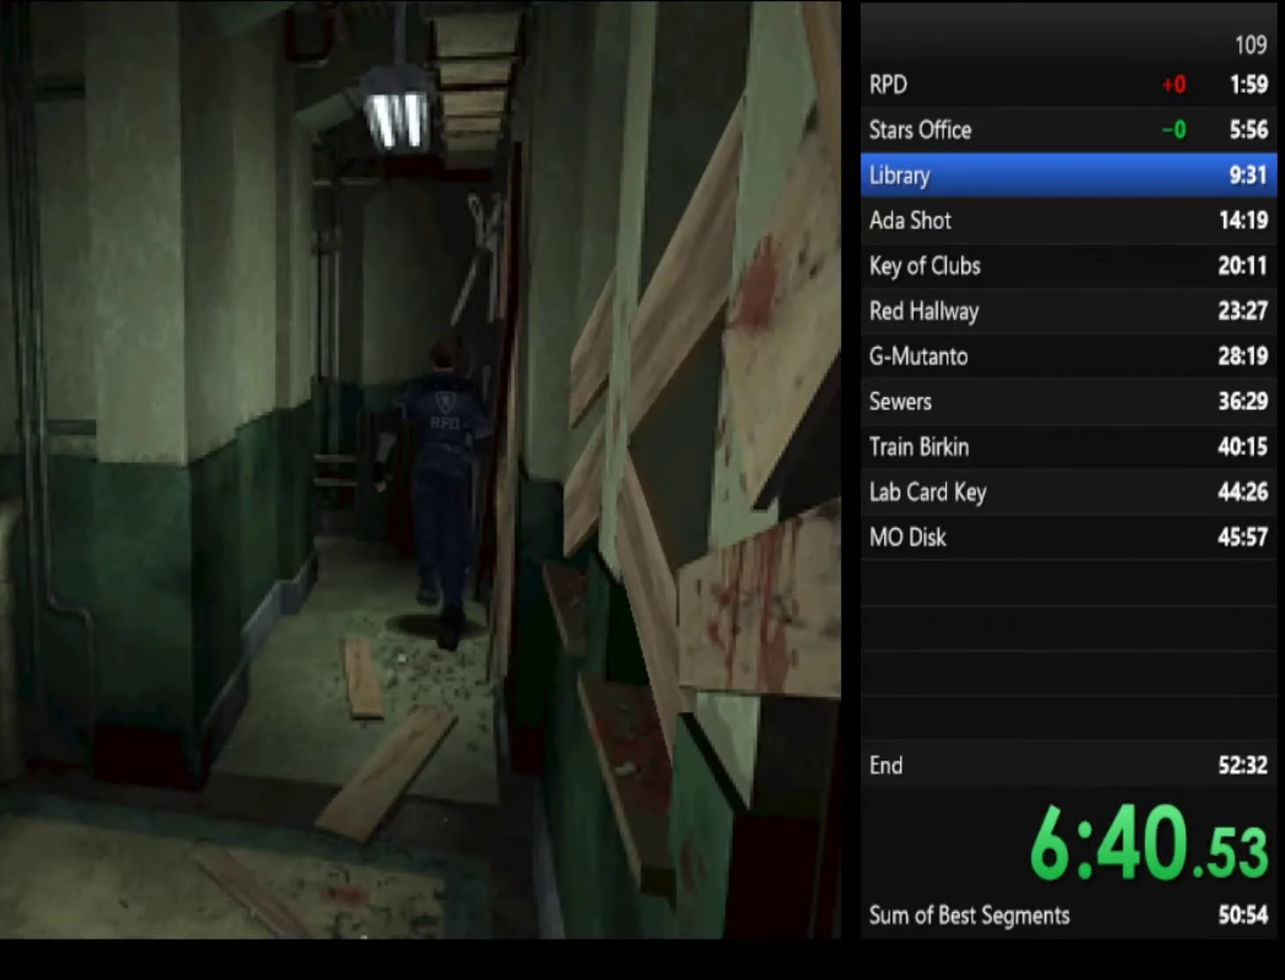
{"buttons": [], "left_stick": "up-left", "right_stick": "center", "events": [[67, "left_stick", "up-left"], [500, "SQUARE", "up"]]}
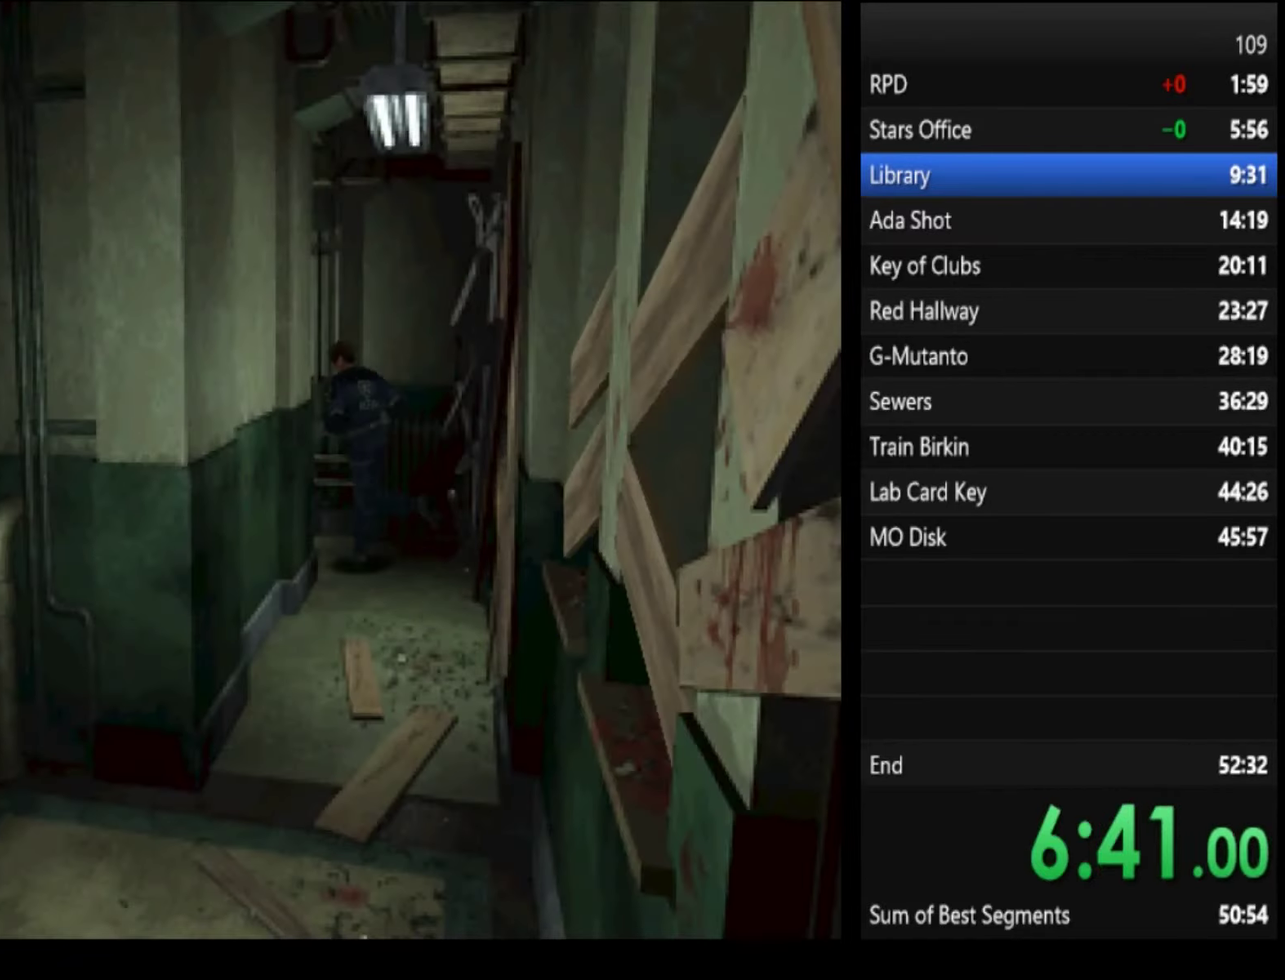
{"buttons": ["SQUARE"], "left_stick": "up", "right_stick": "center", "events": [[67, "SQUARE", "down"], [500, "left_stick", "up"]]}
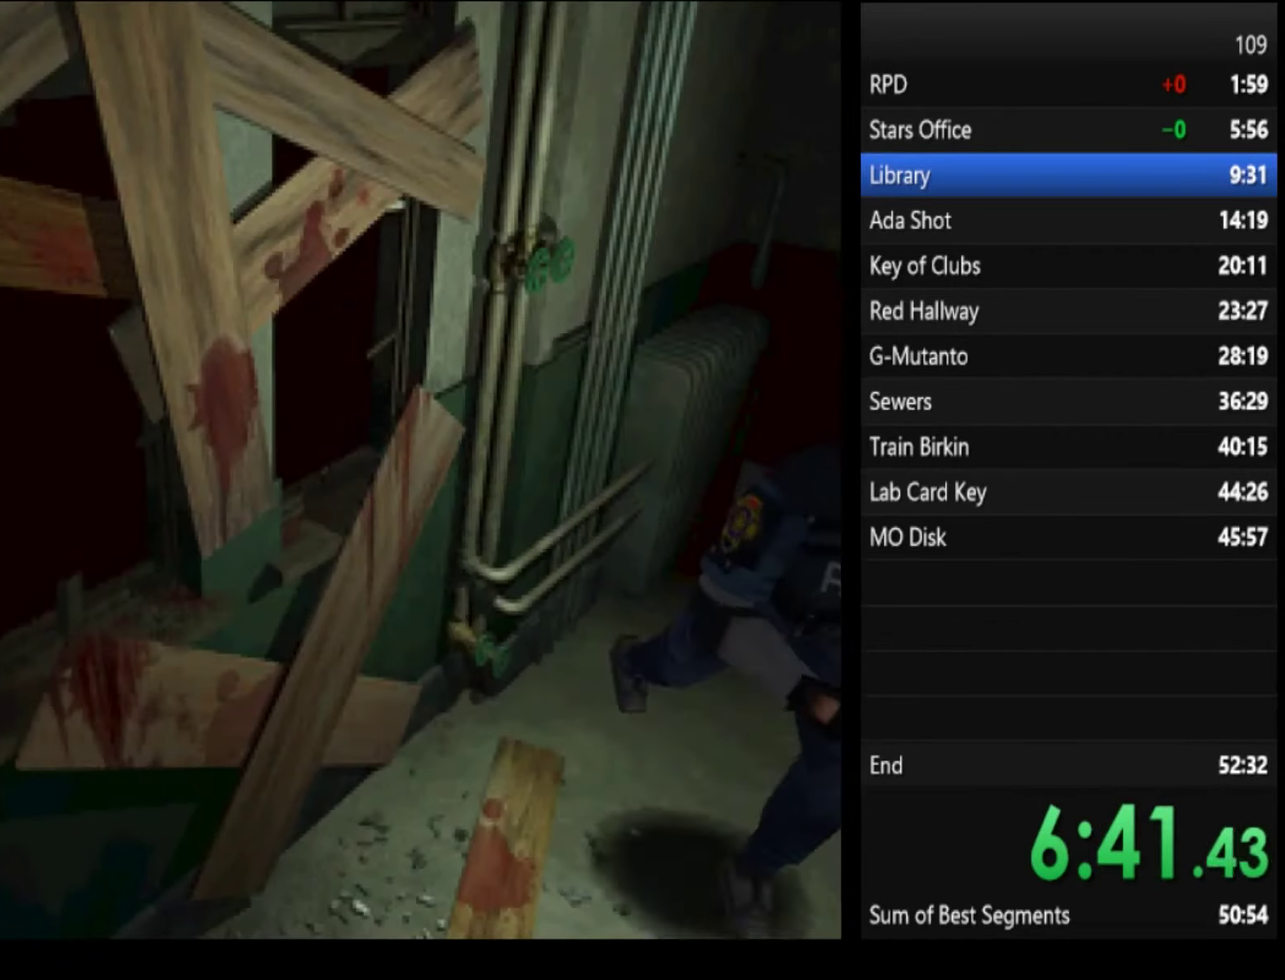
{"buttons": ["SQUARE"], "left_stick": "up", "right_stick": "center", "events": [[67, "left_stick", "up-right"], [200, "left_stick", "up"]]}
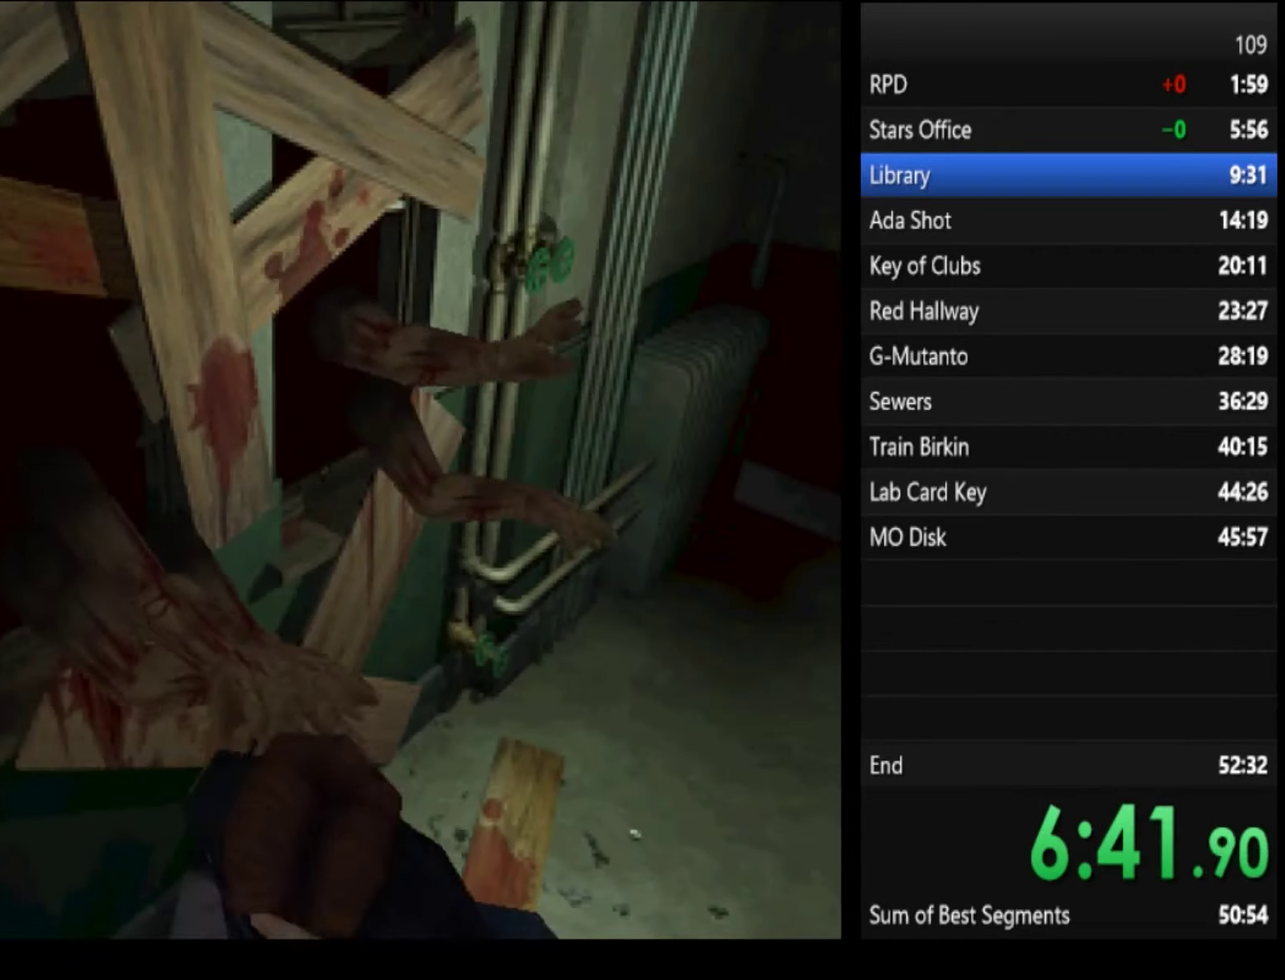
{"buttons": ["SQUARE"], "left_stick": "up", "right_stick": "center", "events": [[367, "left_stick", "up-right"], [434, "left_stick", "up"]]}
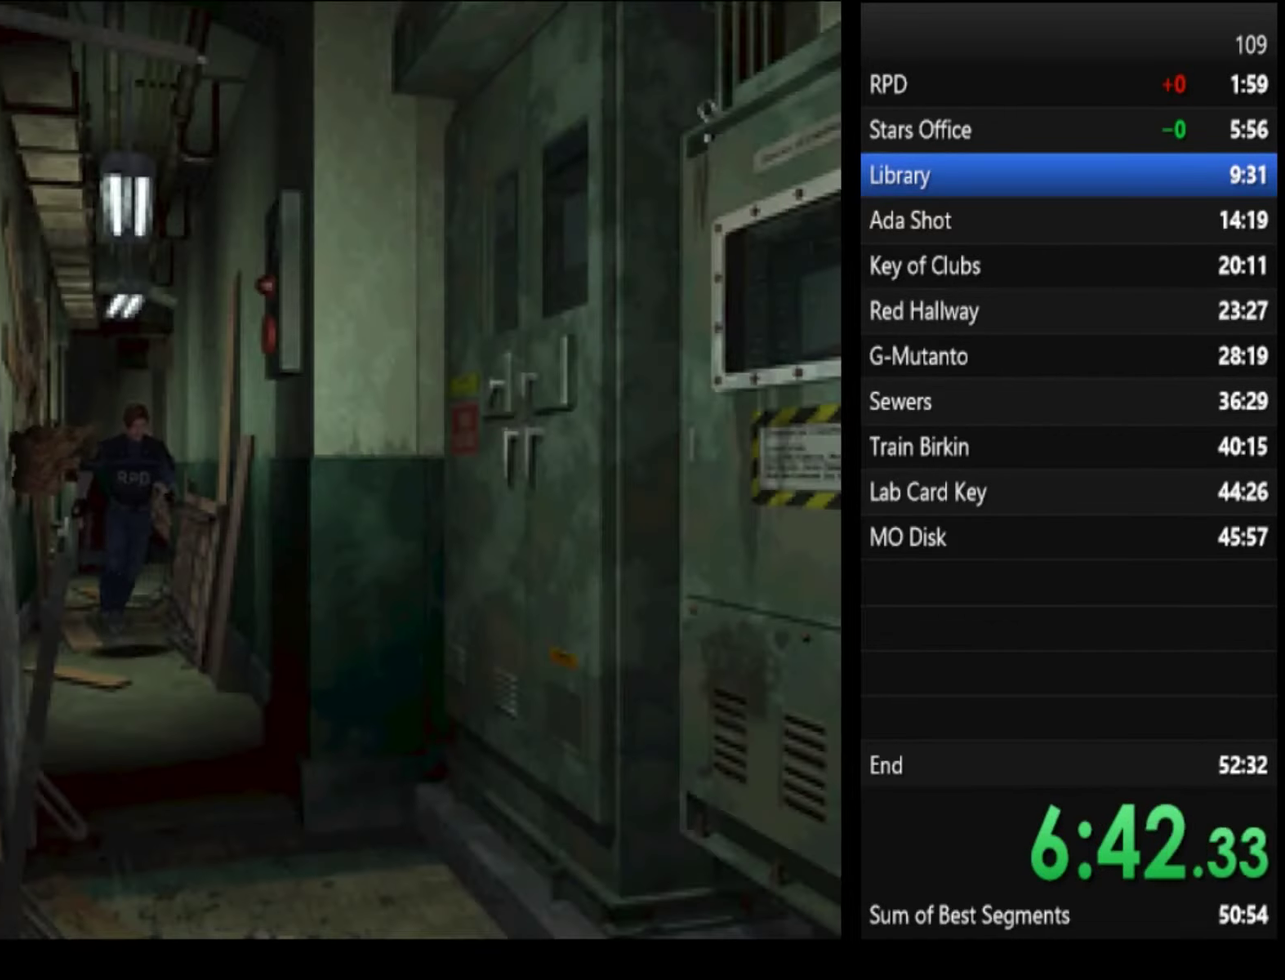
{"buttons": ["SQUARE"], "left_stick": "up", "right_stick": "center", "events": [[267, "left_stick", "up-right"], [367, "left_stick", "up"]]}